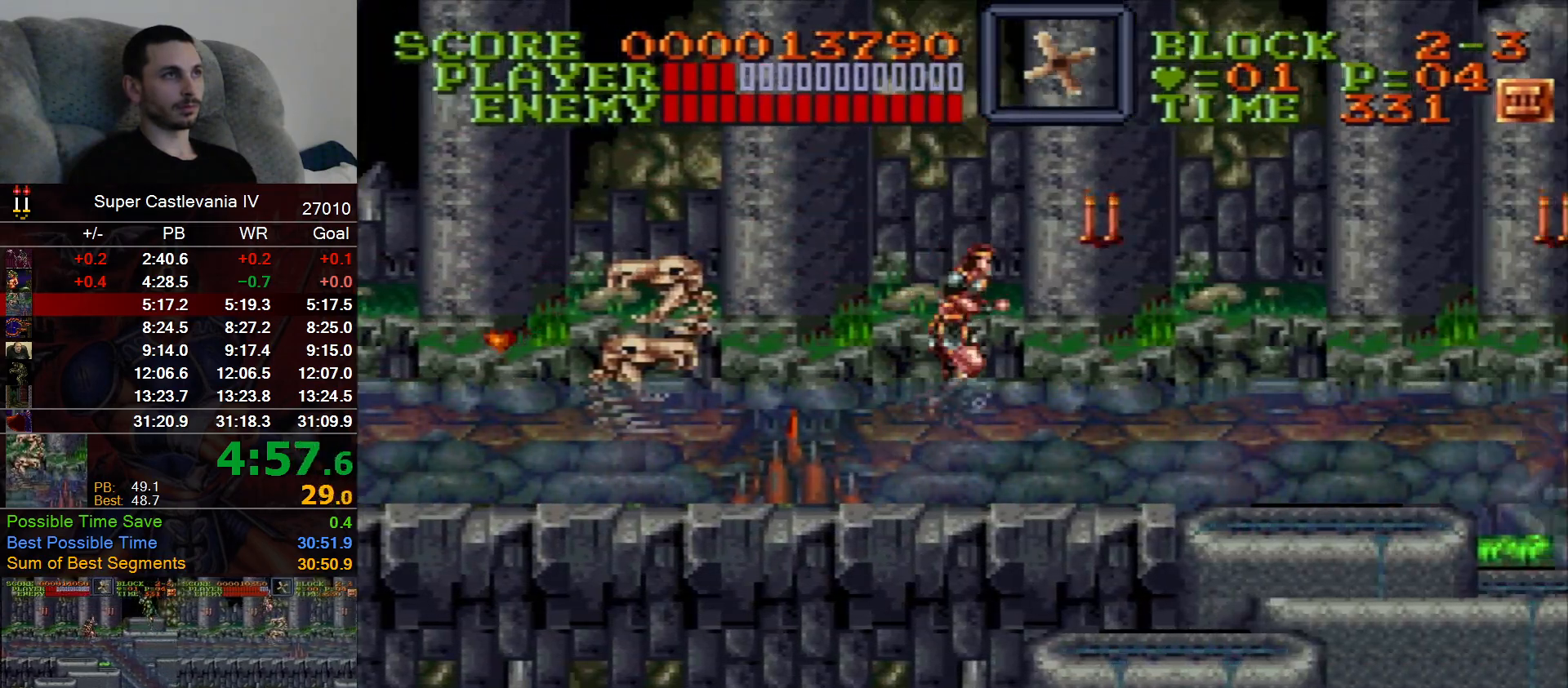
Gameplay with a controller (Nintendo layout); each line is a JSON object with the inputs held at the frame after it (dt_ms = milliseconds from this image to that frame). "events" lists button and stick changes between this image and that frame as [ms after this image, input, new state], when the widget could be followed in between. Not read: L1 L3 R1 R3 Y.
{"dt_ms": 500, "buttons": ["DPAD_RIGHT"], "events": []}
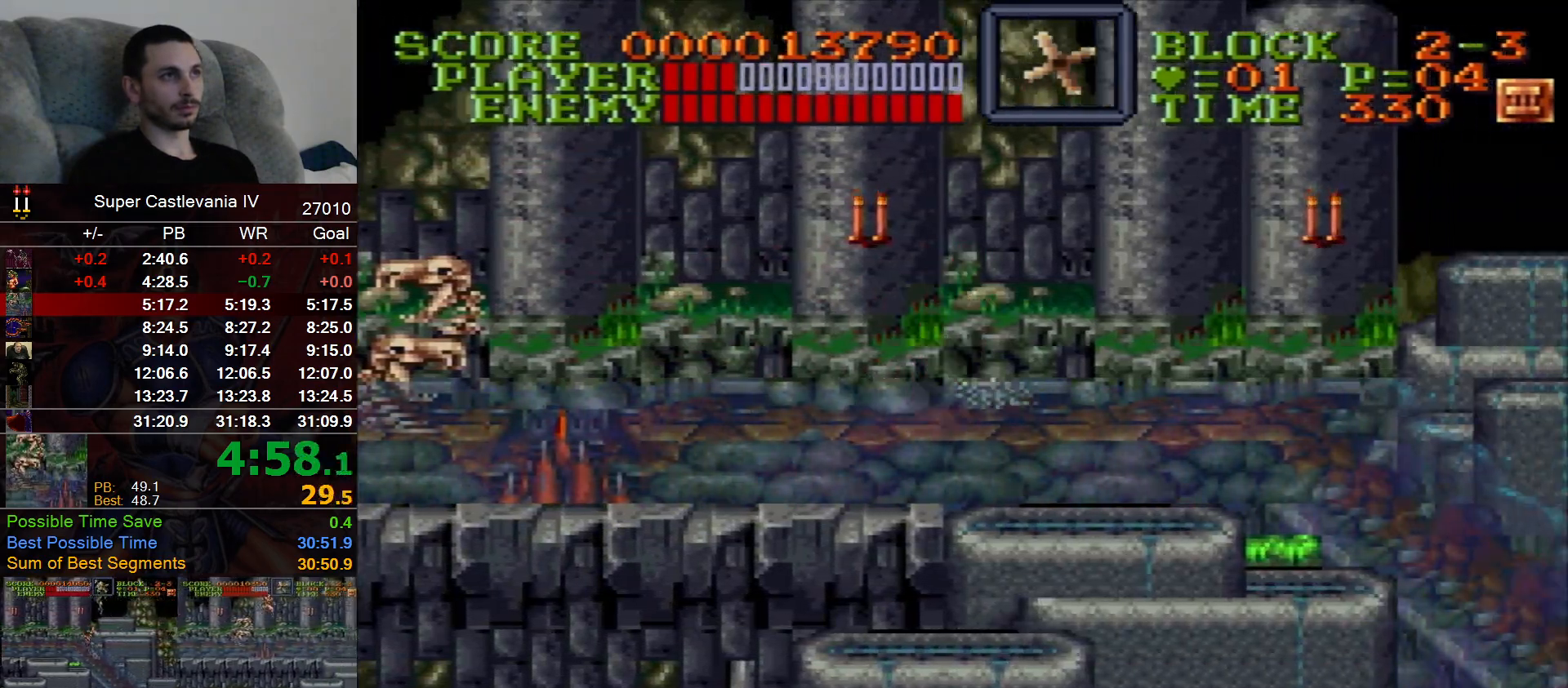
{"dt_ms": 500, "buttons": ["DPAD_RIGHT"], "events": []}
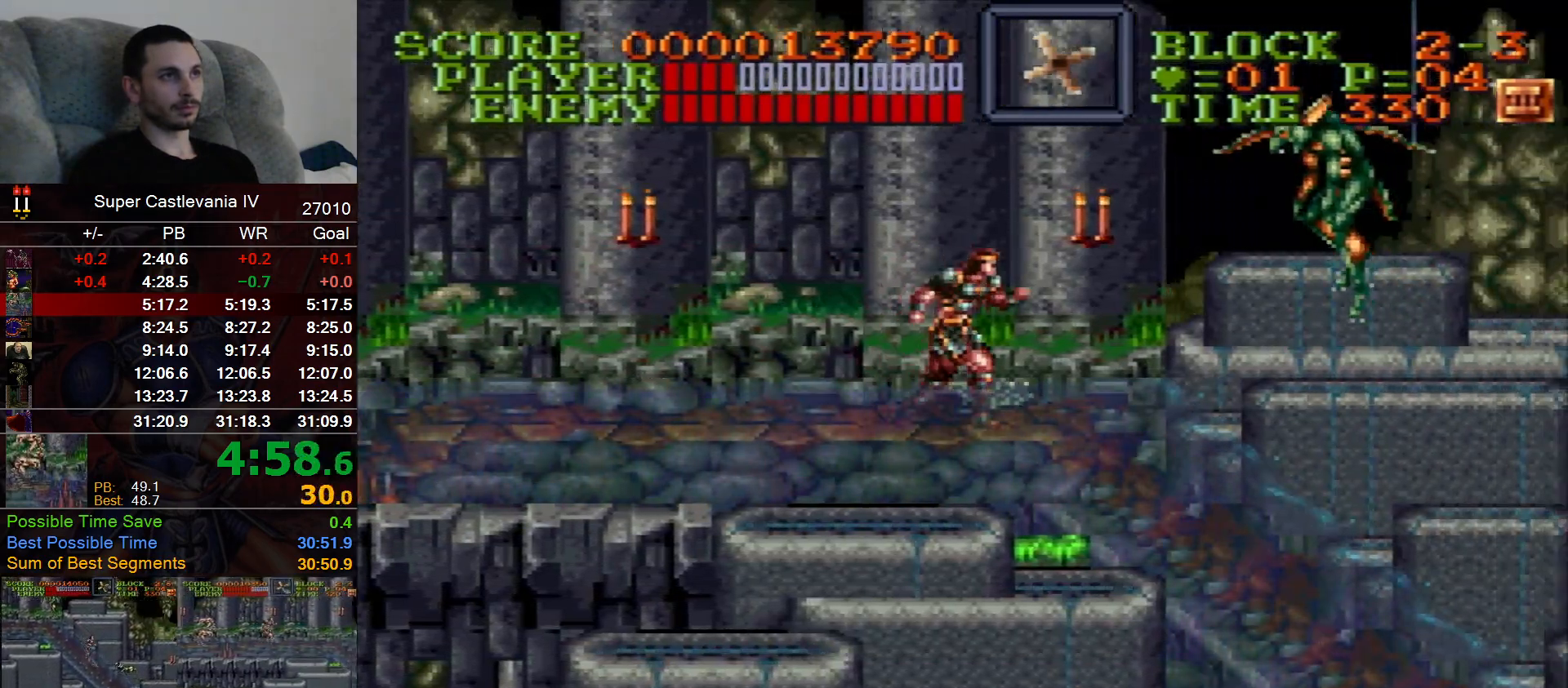
{"dt_ms": 500, "buttons": ["DPAD_RIGHT"], "events": []}
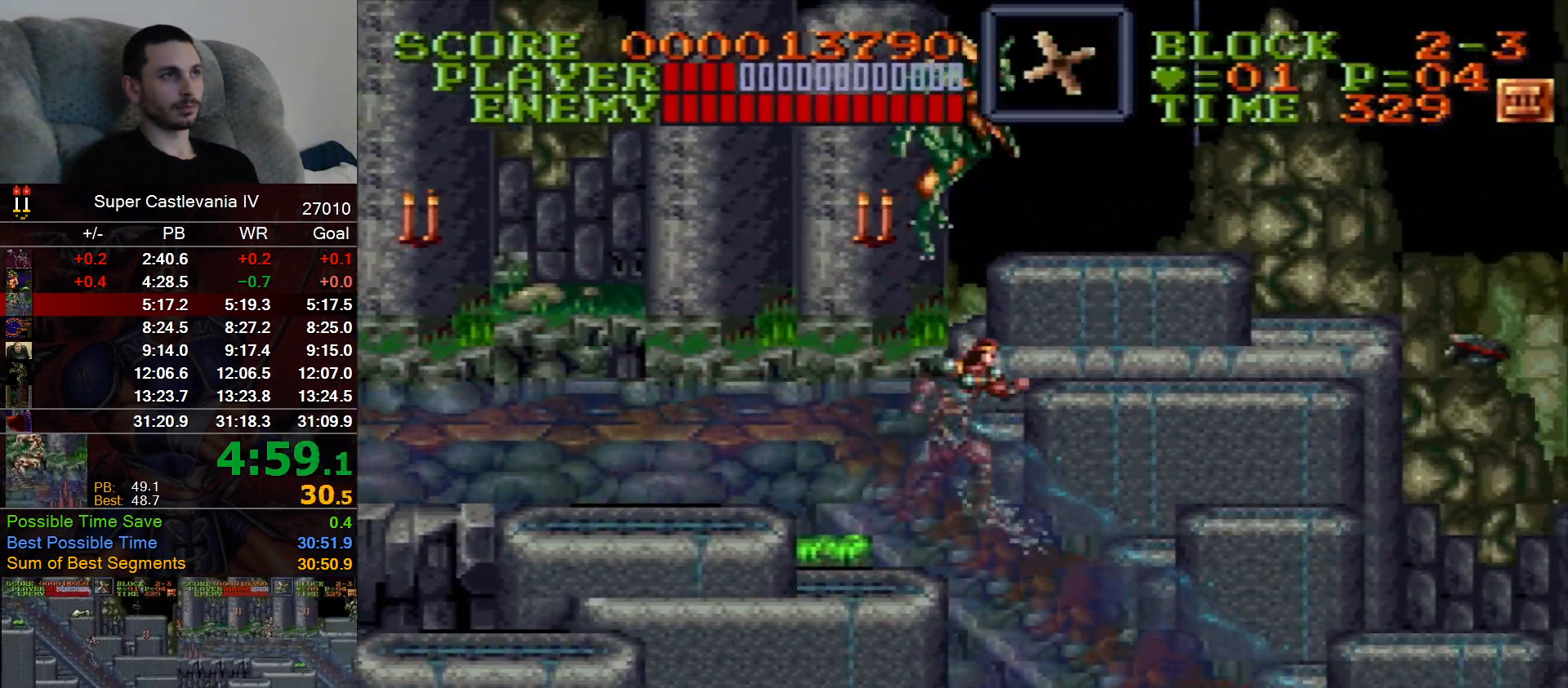
{"dt_ms": 500, "buttons": ["DPAD_RIGHT"], "events": []}
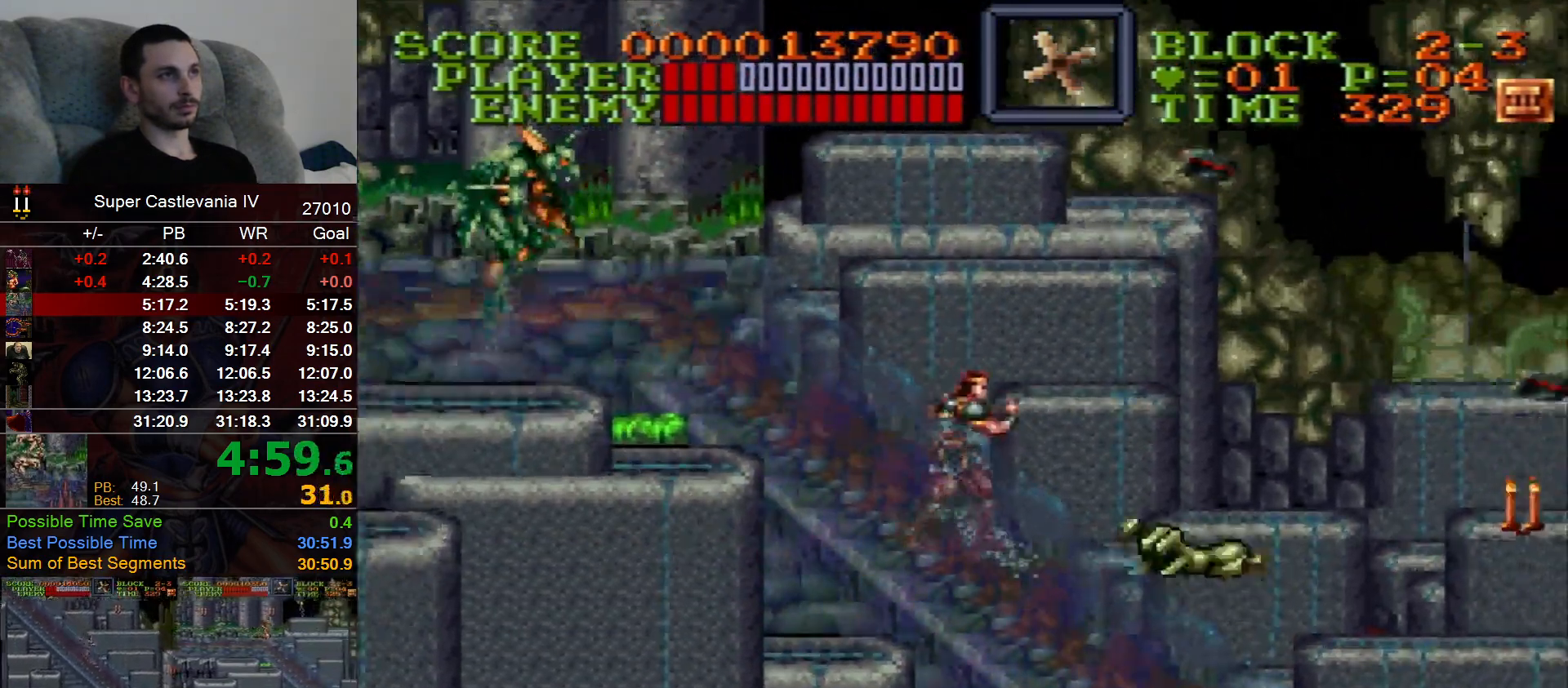
{"dt_ms": 500, "buttons": ["DPAD_RIGHT"], "events": []}
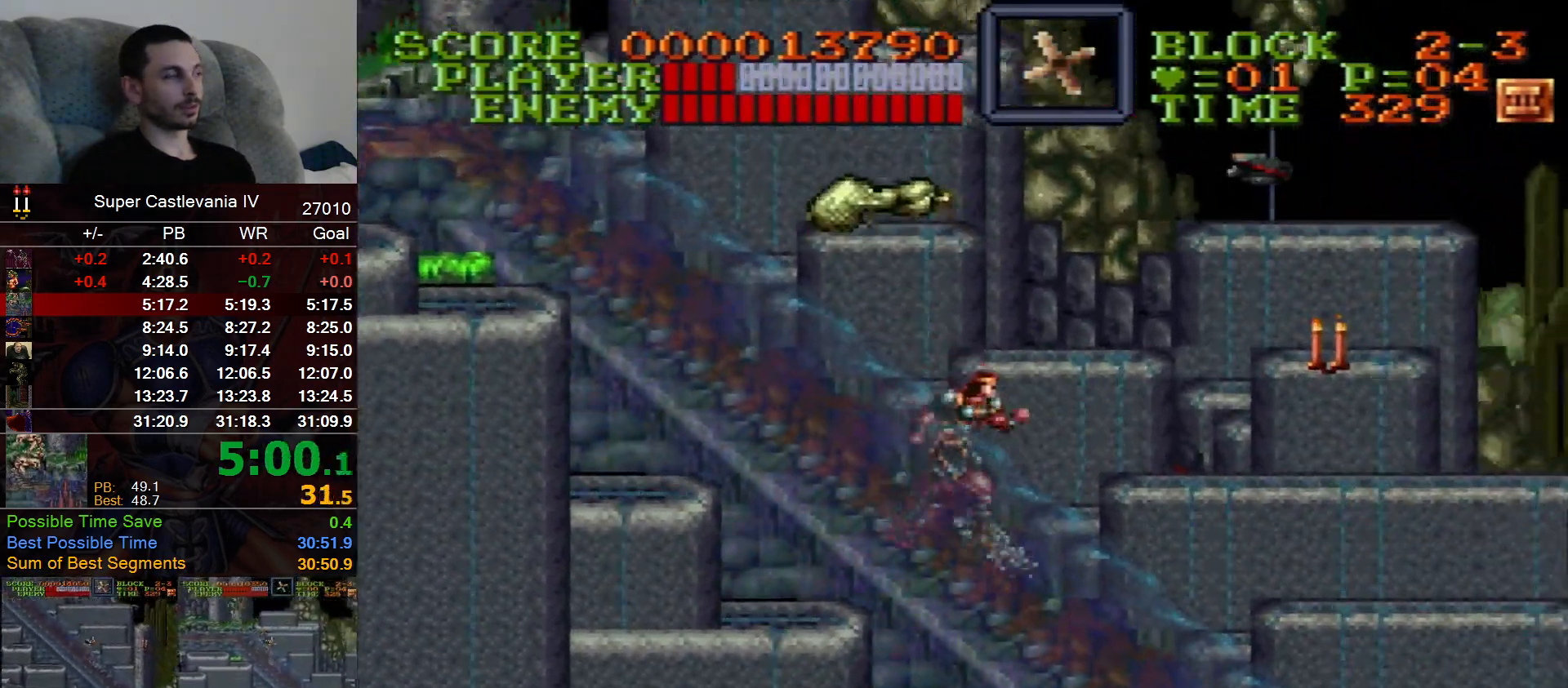
{"dt_ms": 500, "buttons": ["DPAD_RIGHT"], "events": []}
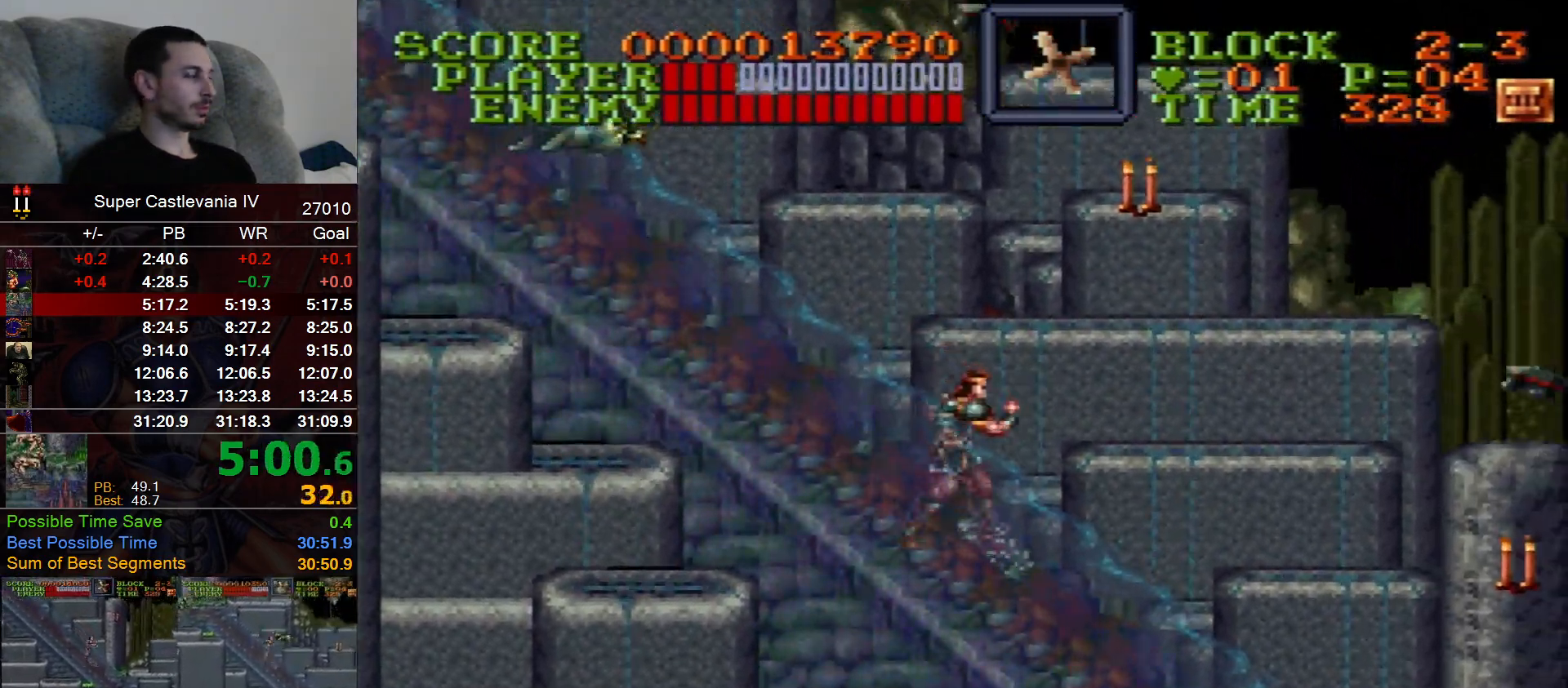
{"dt_ms": 500, "buttons": ["DPAD_RIGHT"], "events": []}
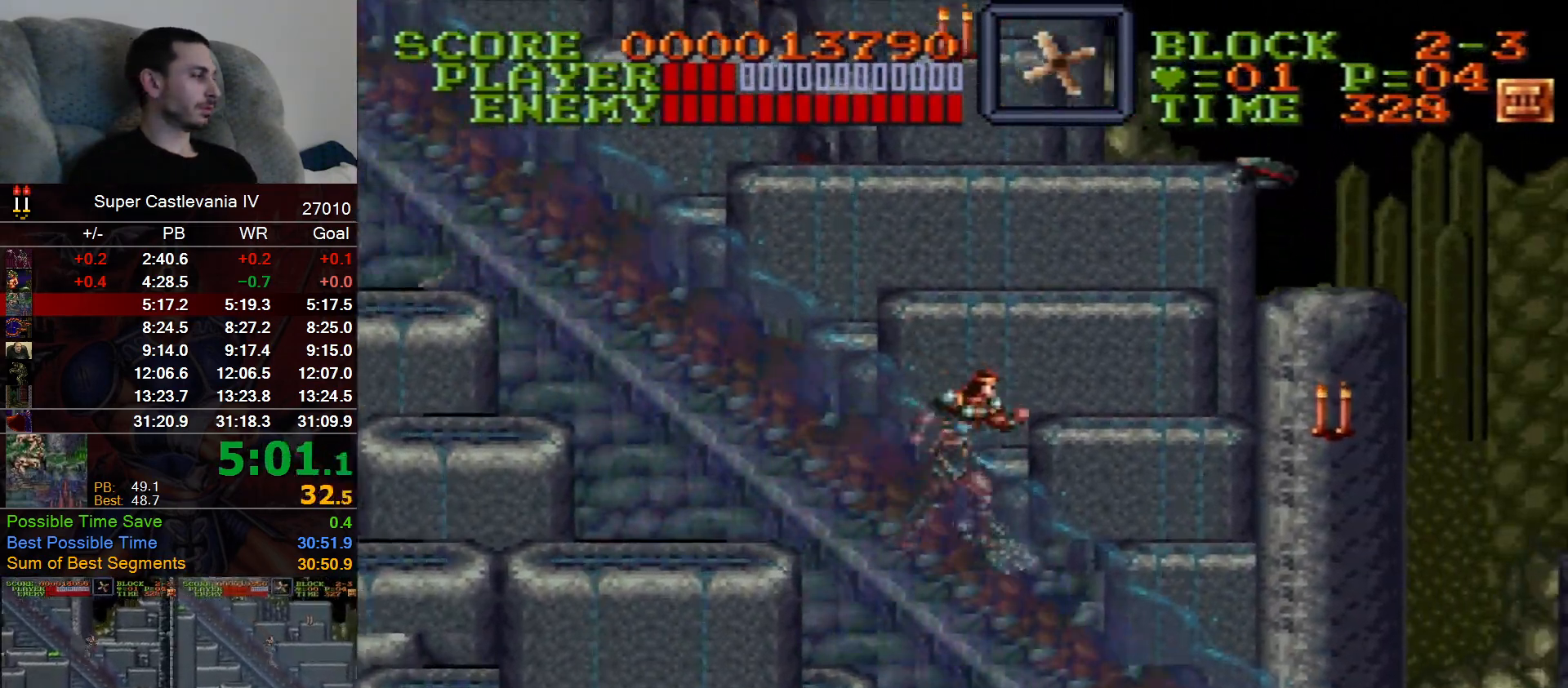
{"dt_ms": 500, "buttons": ["DPAD_RIGHT"], "events": []}
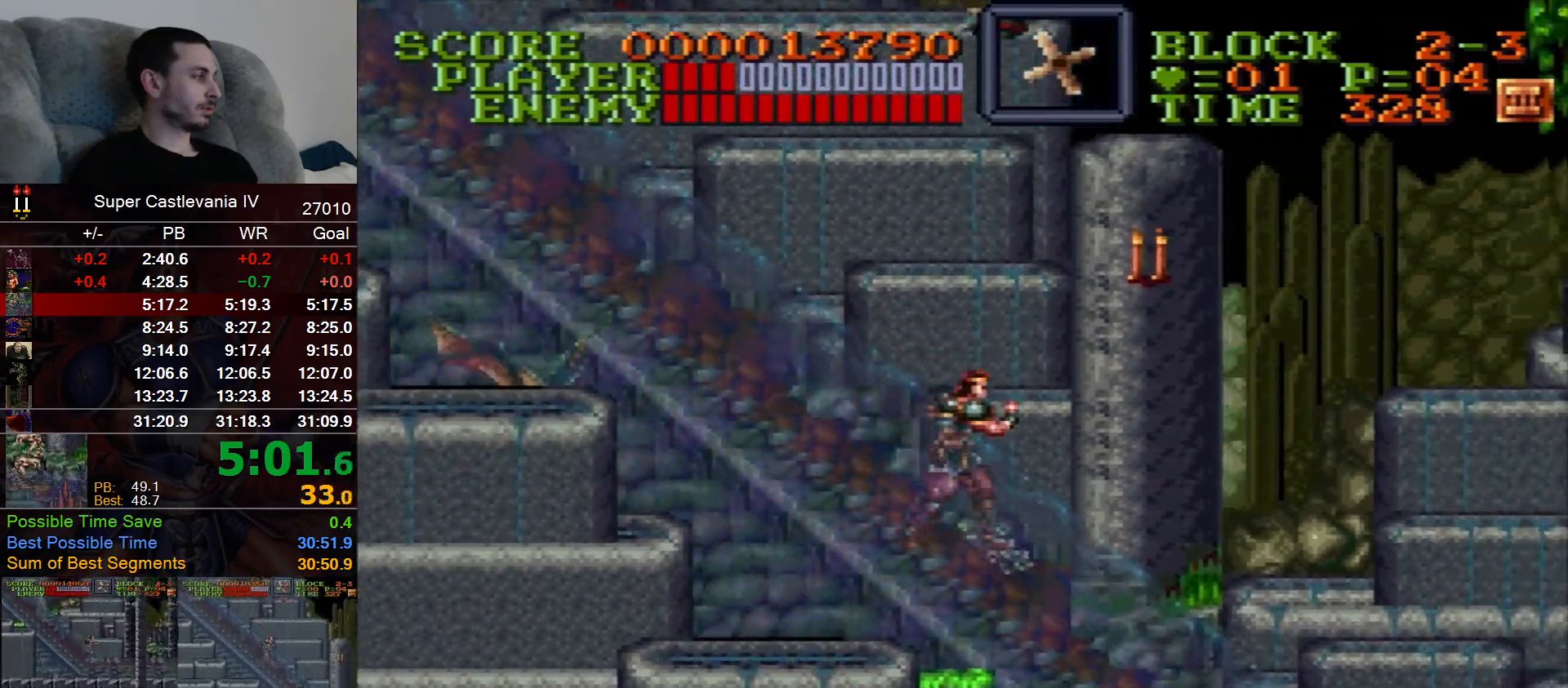
{"dt_ms": 500, "buttons": ["DPAD_RIGHT"], "events": []}
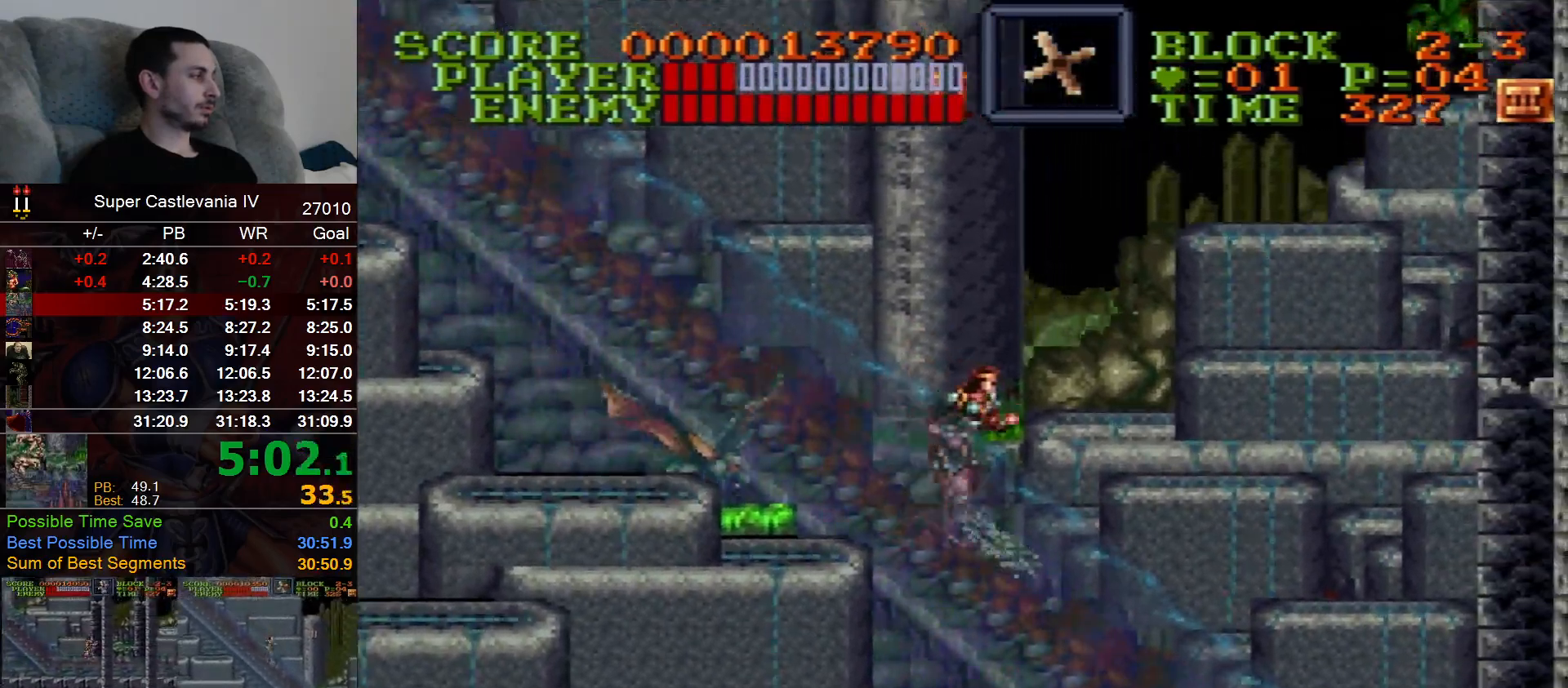
{"dt_ms": 500, "buttons": ["DPAD_RIGHT"], "events": []}
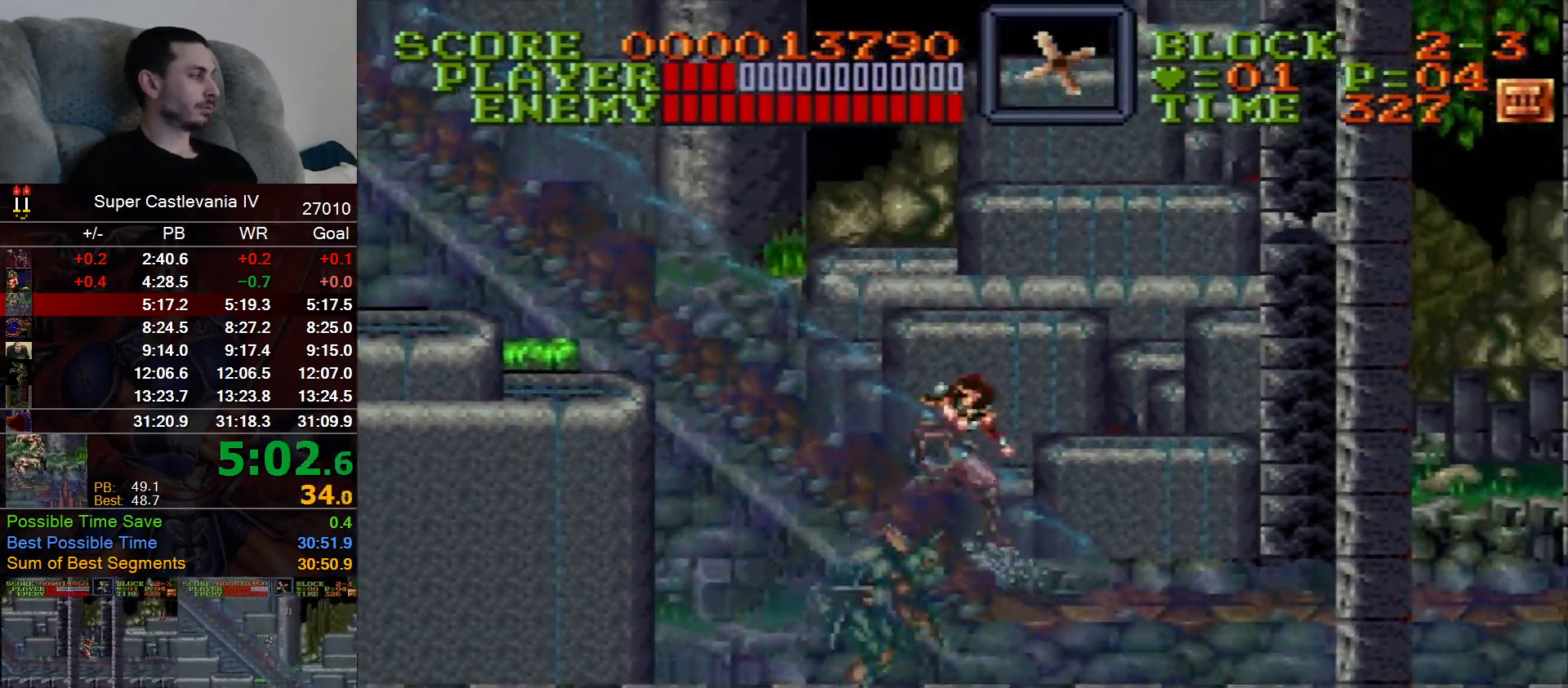
{"dt_ms": 500, "buttons": ["DPAD_RIGHT"], "events": []}
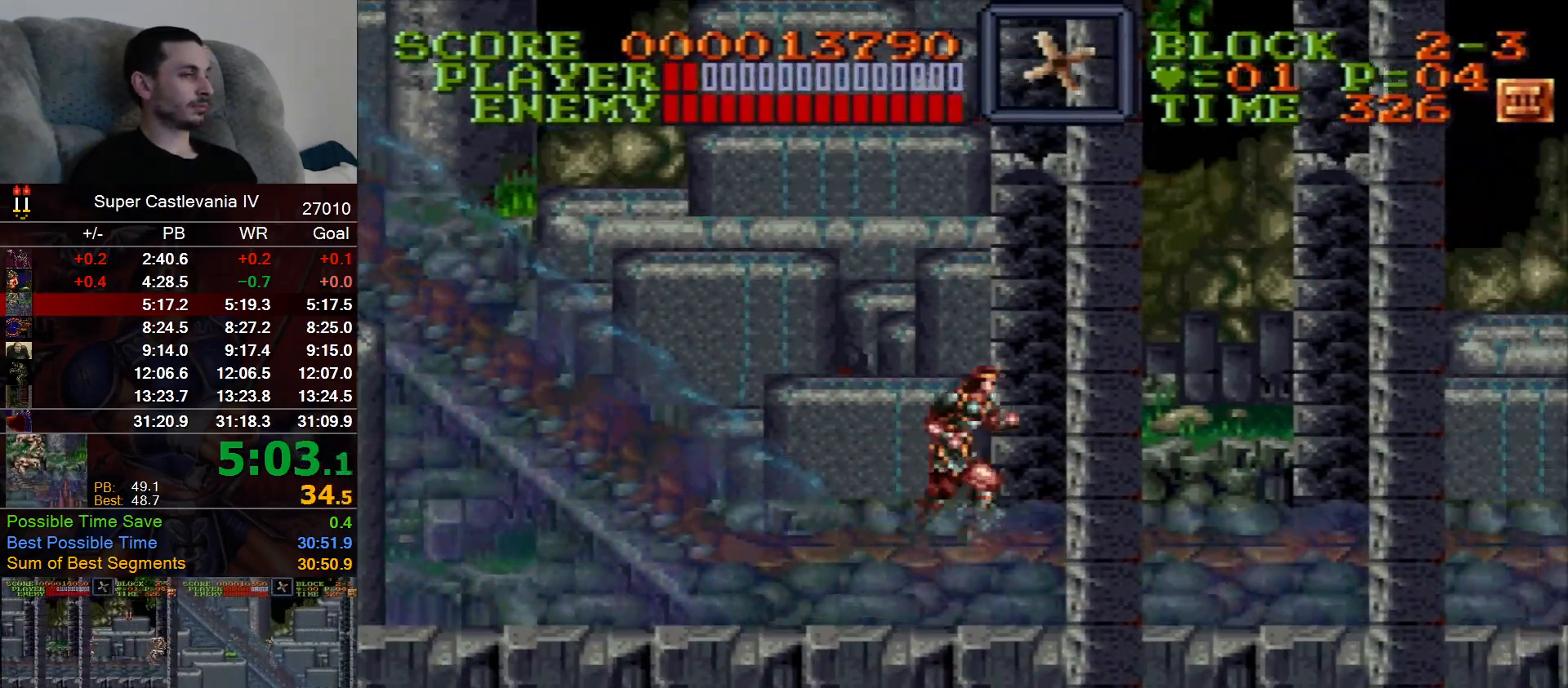
{"dt_ms": 500, "buttons": ["DPAD_RIGHT"], "events": []}
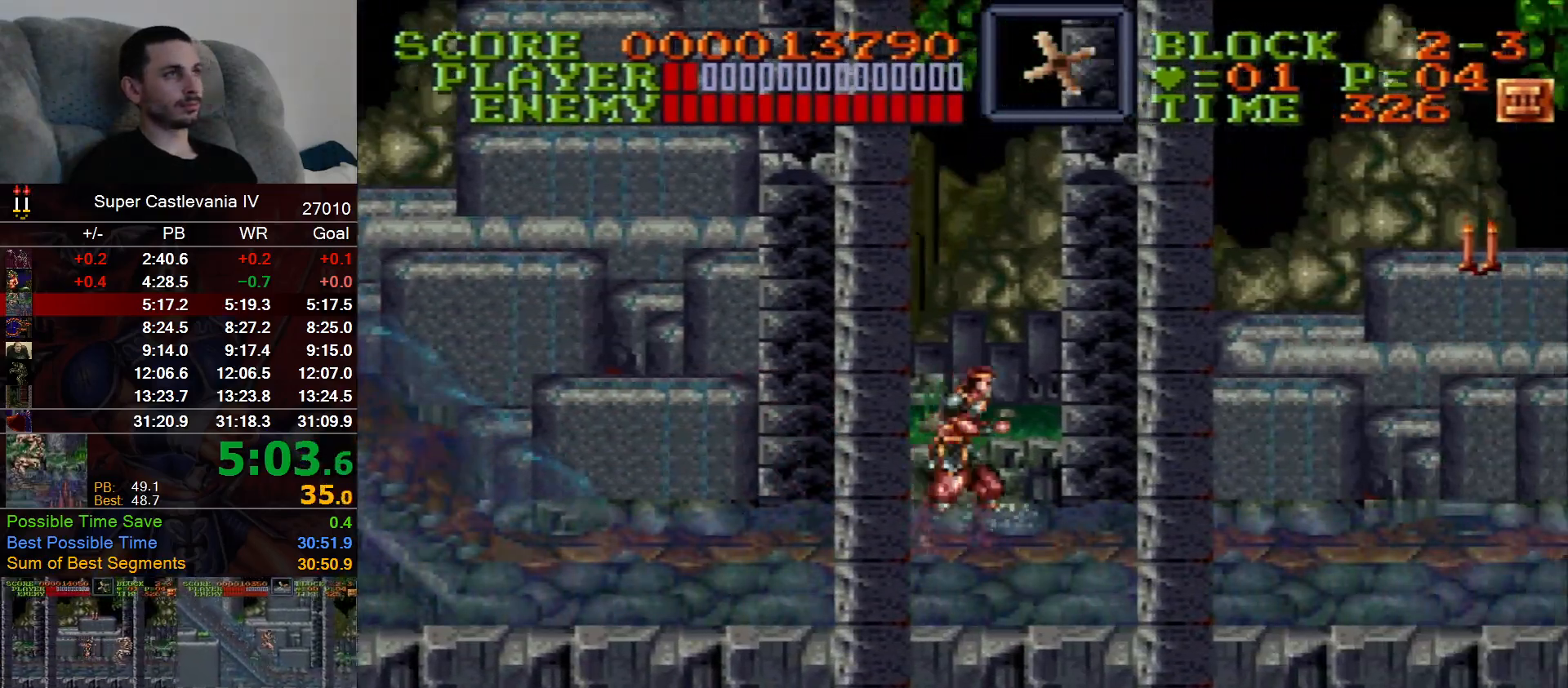
{"dt_ms": 500, "buttons": ["DPAD_RIGHT"], "events": []}
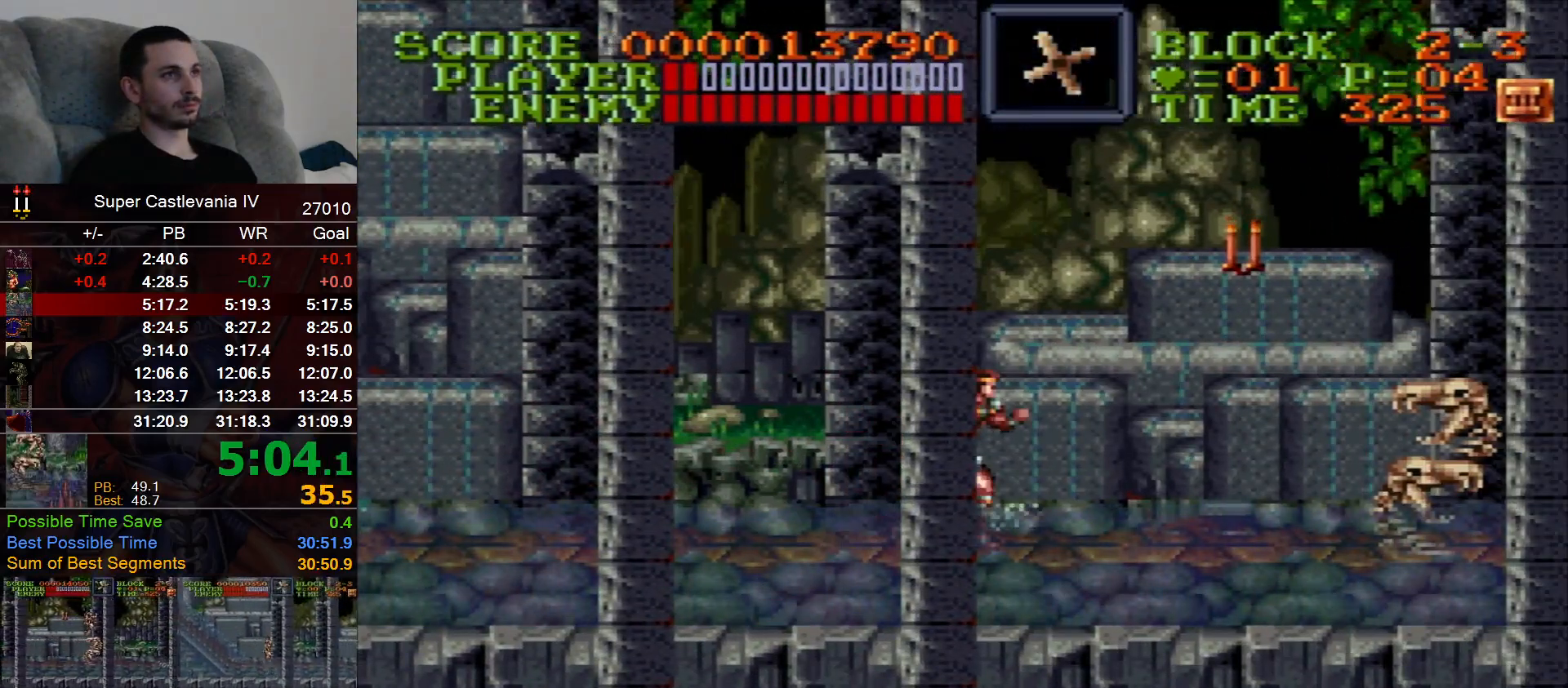
{"dt_ms": 500, "buttons": ["DPAD_RIGHT"], "events": []}
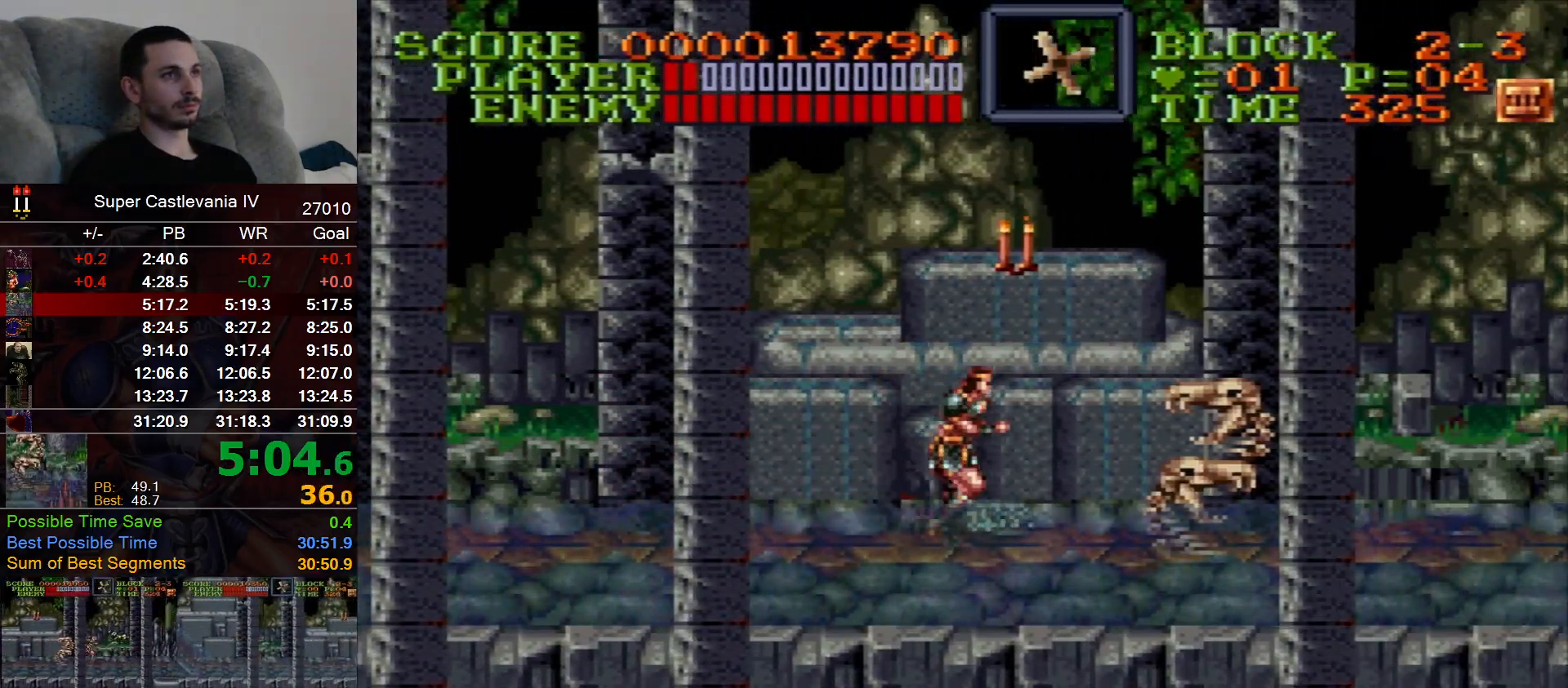
{"dt_ms": 1000, "buttons": ["DPAD_RIGHT"], "events": [[300, "B", "down"], [600, "B", "up"]]}
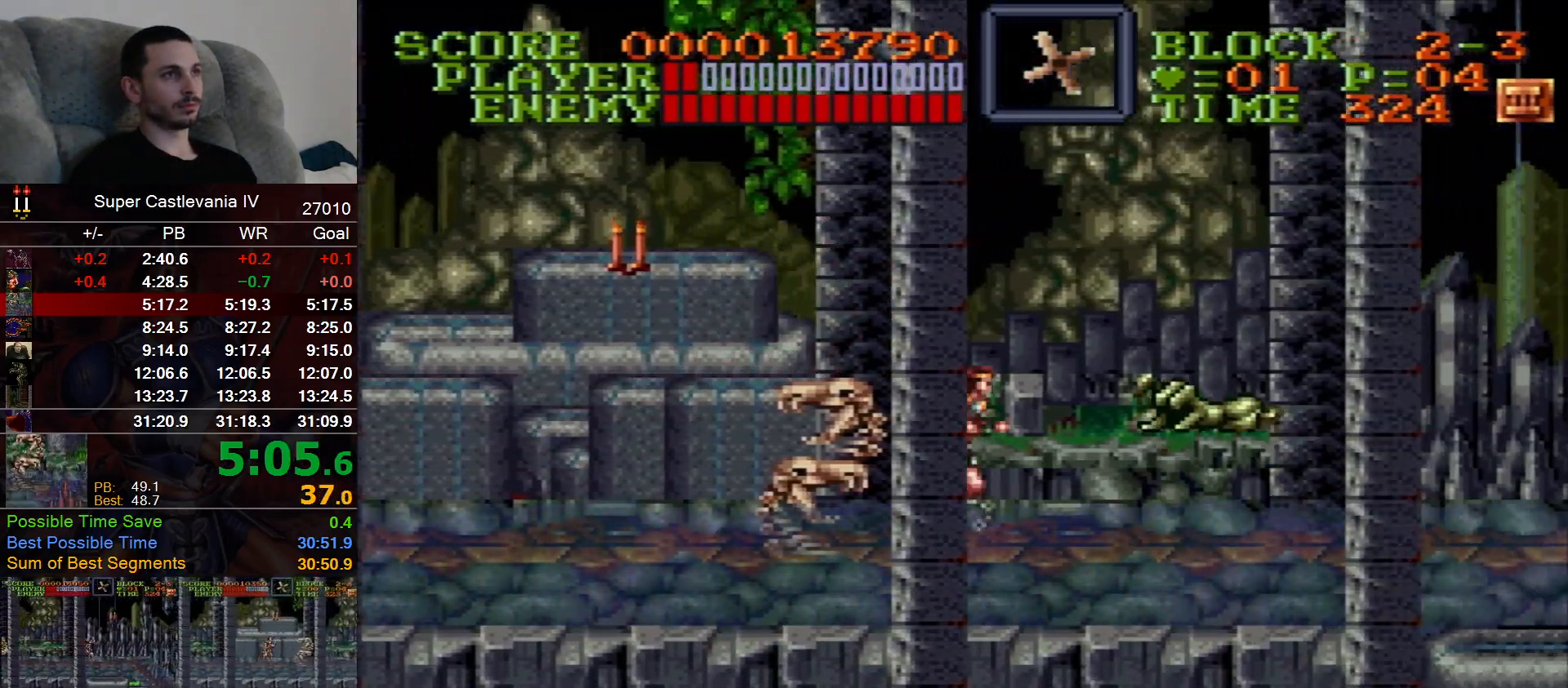
{"dt_ms": 500, "buttons": ["DPAD_RIGHT"], "events": []}
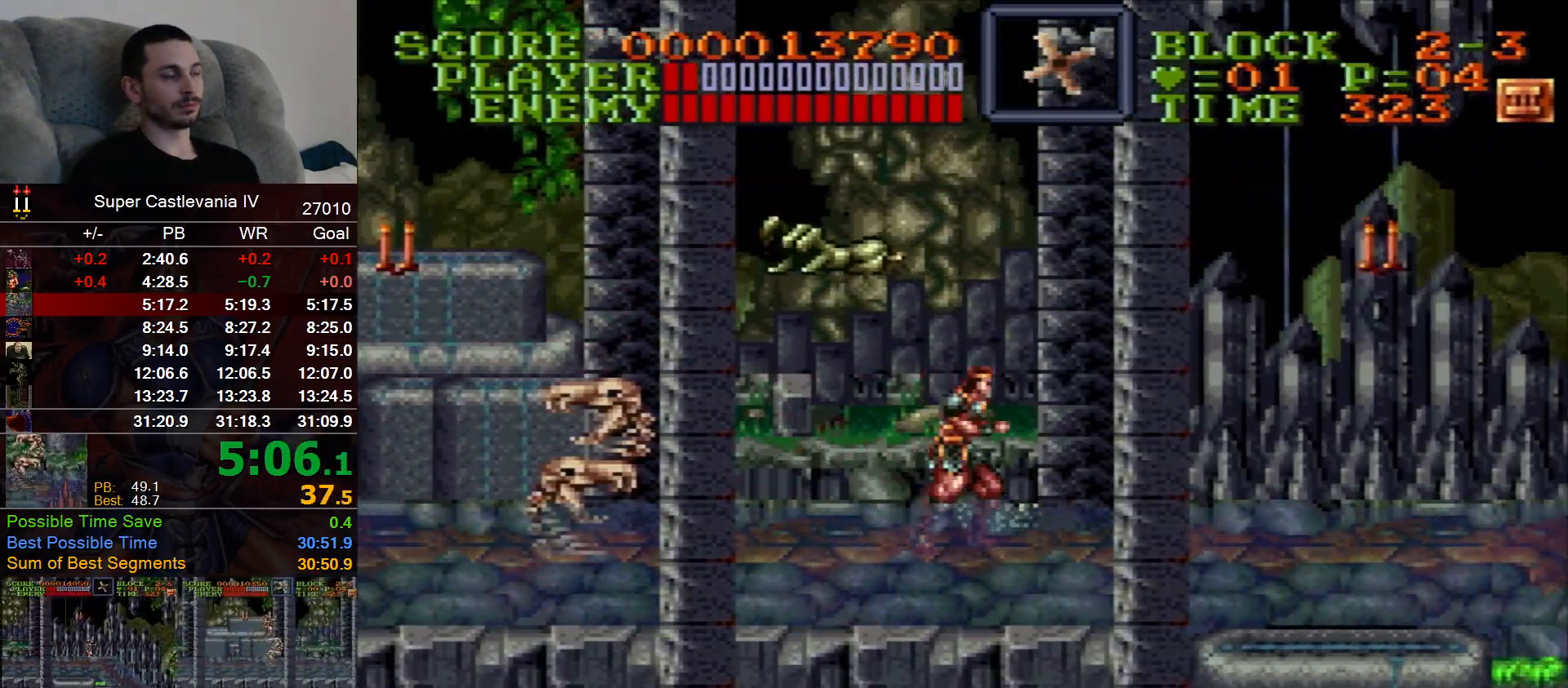
{"dt_ms": 500, "buttons": ["DPAD_RIGHT"], "events": []}
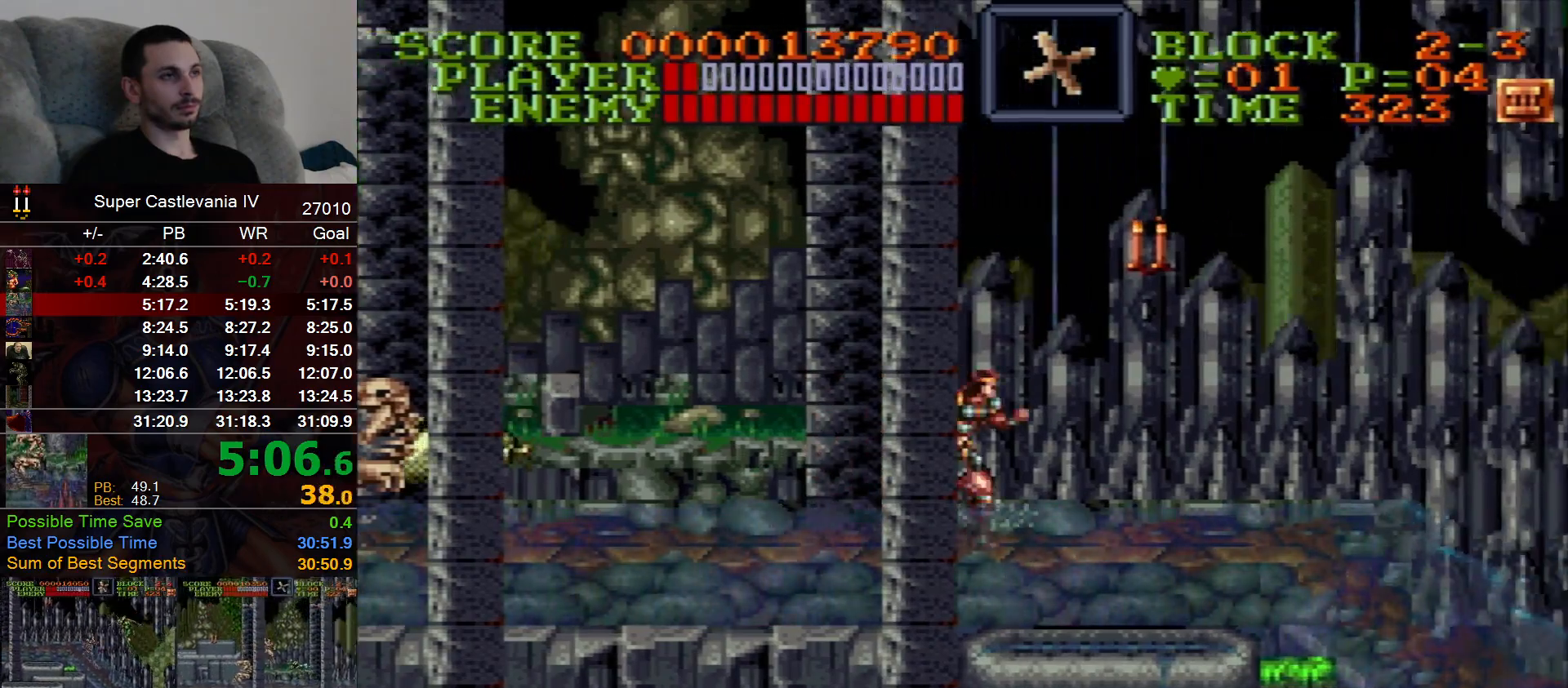
{"dt_ms": 500, "buttons": ["DPAD_RIGHT"], "events": []}
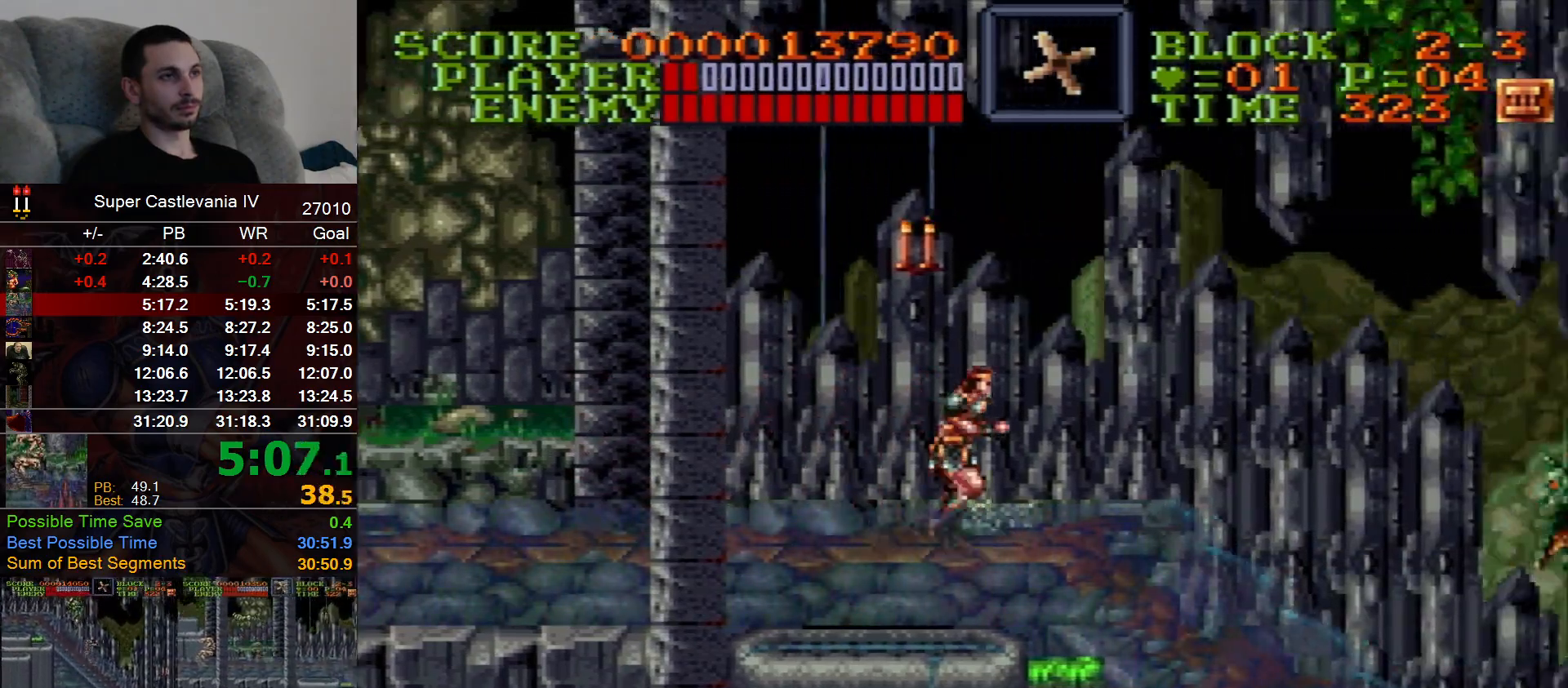
{"dt_ms": 500, "buttons": ["DPAD_RIGHT"], "events": []}
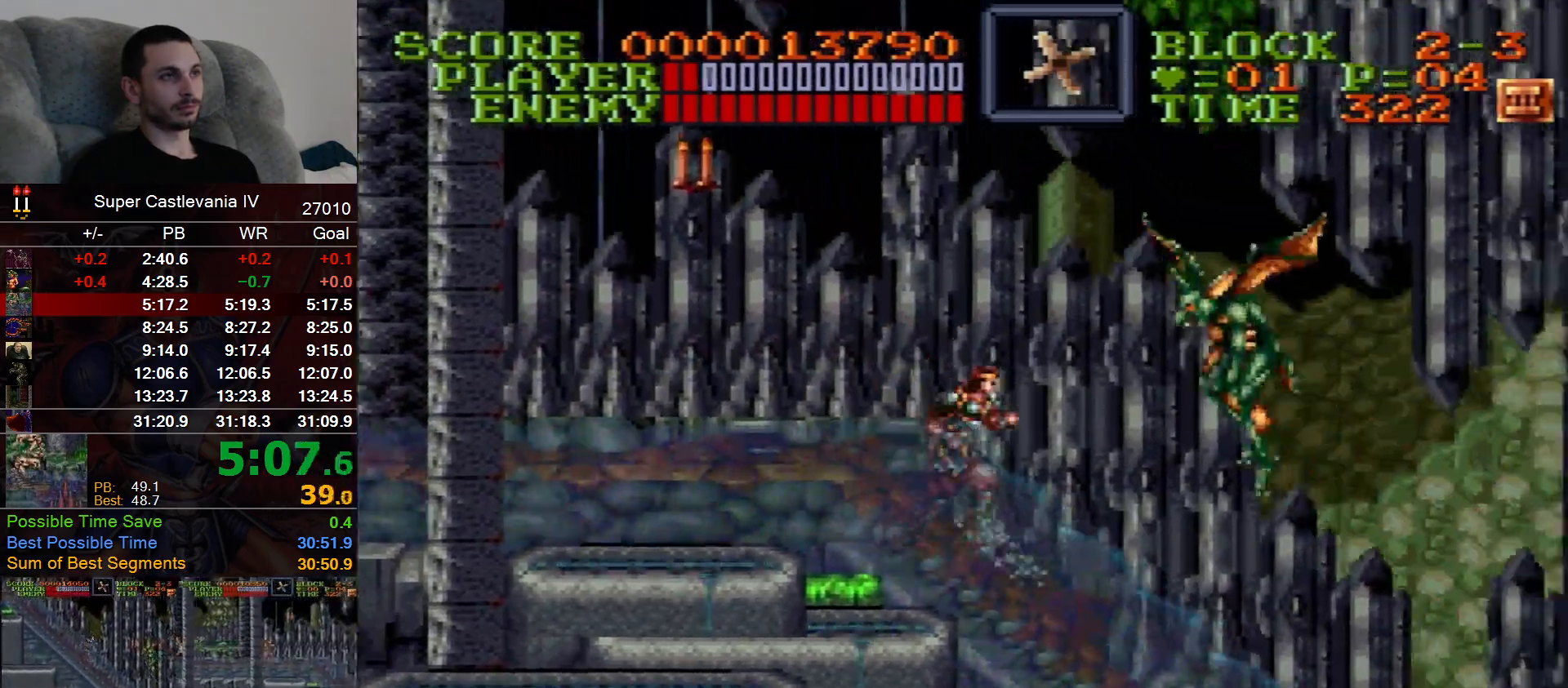
{"dt_ms": 500, "buttons": ["DPAD_RIGHT"], "events": []}